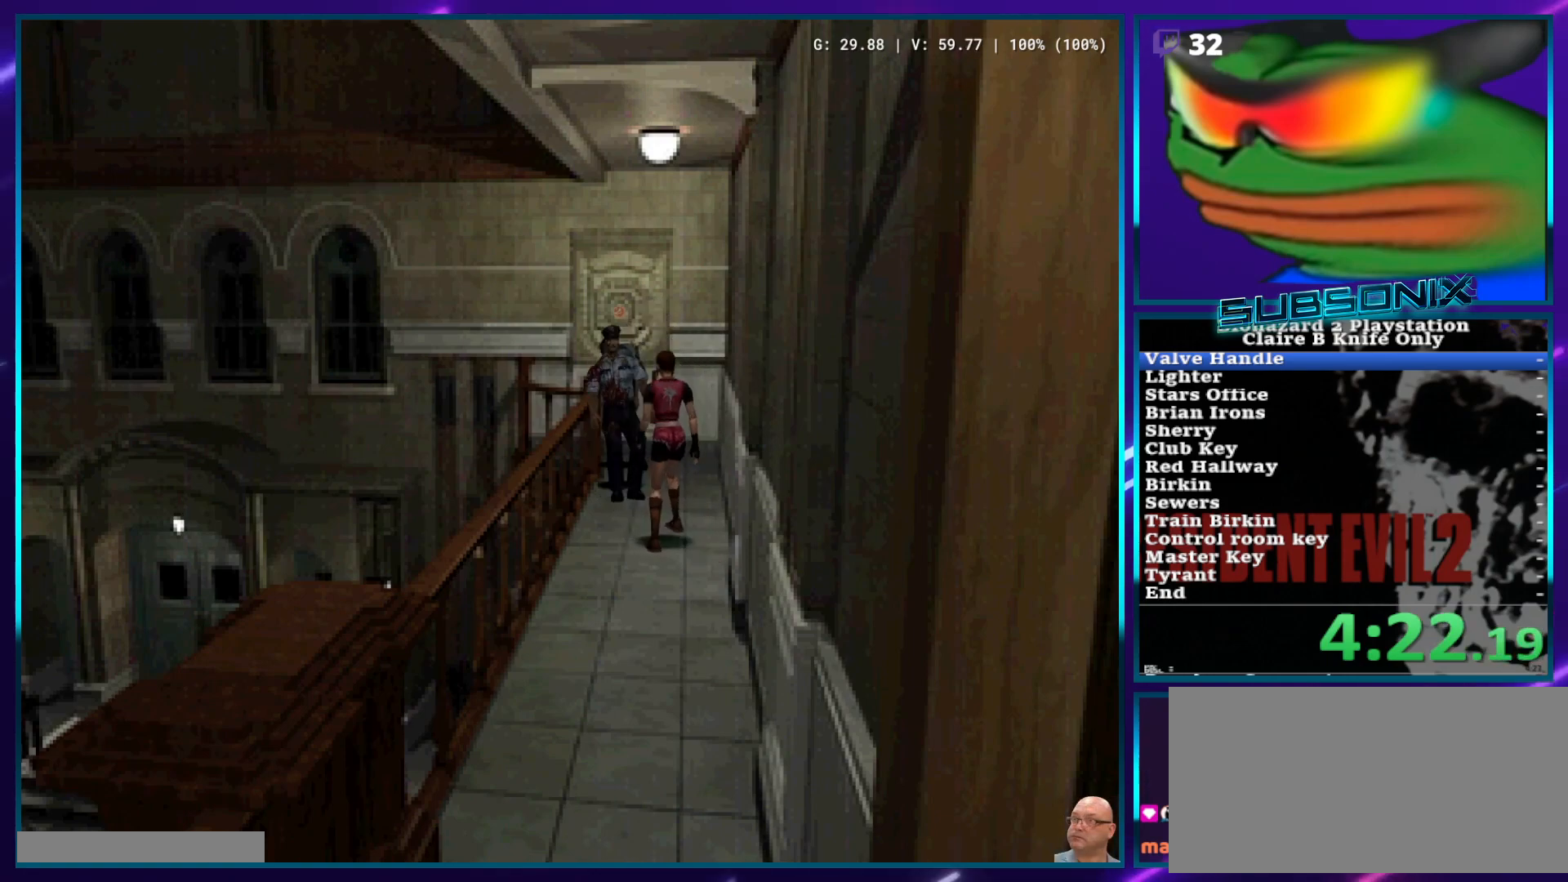
Gameplay with a controller (PlayStation layout); each line is a JSON object with the inputs held at the frame after it (dt_ms = milliseconds from this image to that frame). "events" lists button and stick changes between this image and that frame as [ms after this image, input, new state], when the widget could be followed in between. Not read: L3 R3.
{"dt_ms": 1000, "buttons": ["SQUARE", "DPAD_UP"], "left_stick": "center", "right_stick": "center", "events": [[33, "DPAD_RIGHT", "up"]]}
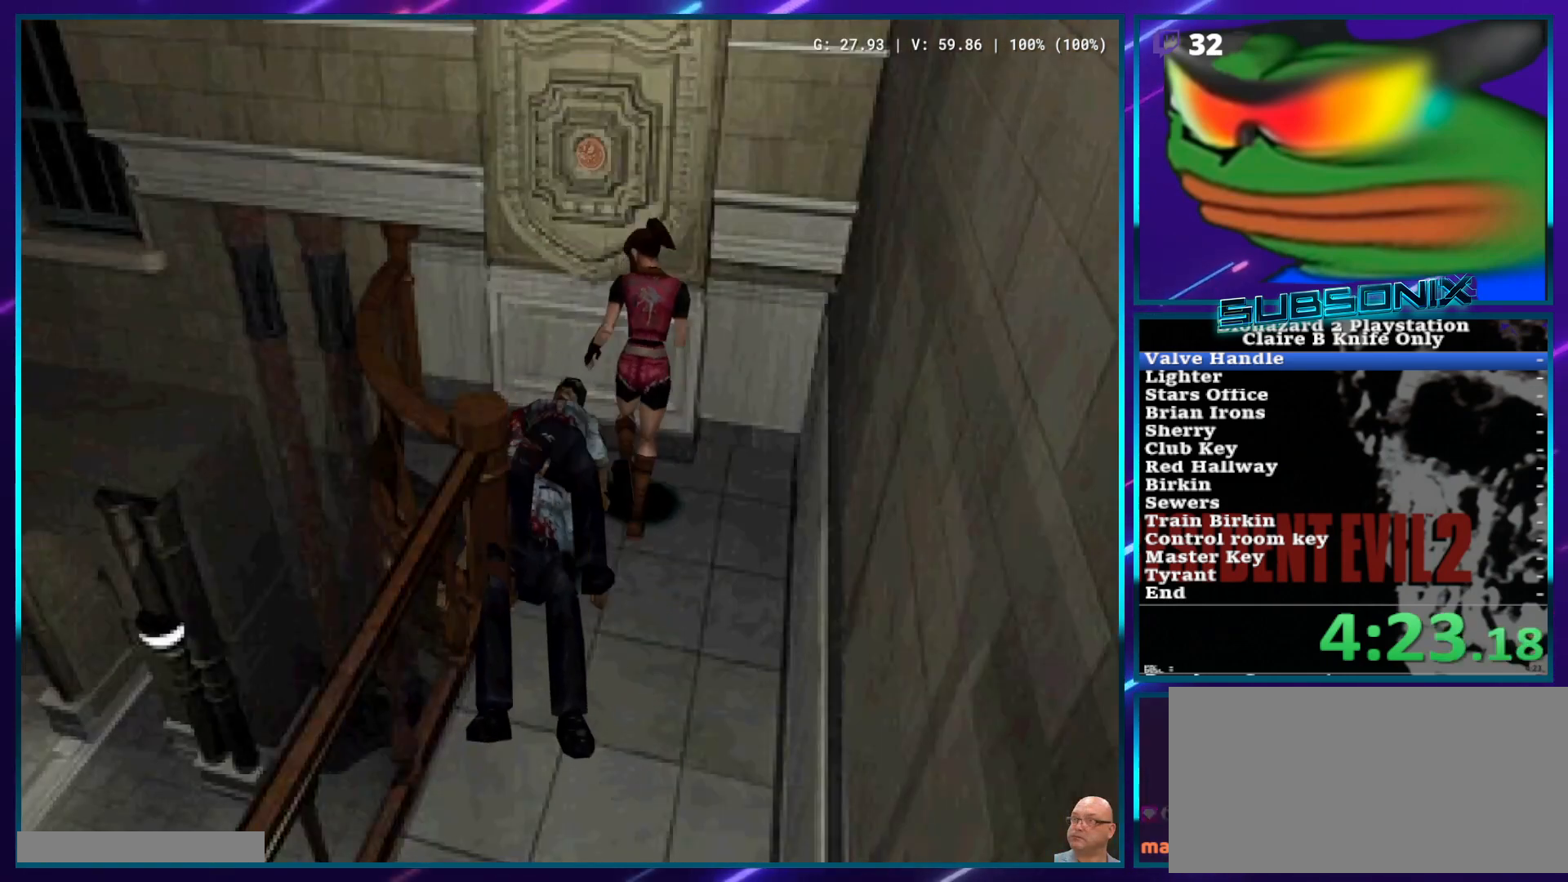
{"dt_ms": 500, "buttons": ["CROSS"], "left_stick": "center", "right_stick": "center", "events": [[17, "CROSS", "down"], [100, "SQUARE", "up"], [133, "CROSS", "up"], [200, "CROSS", "down"], [500, "DPAD_UP", "up"]]}
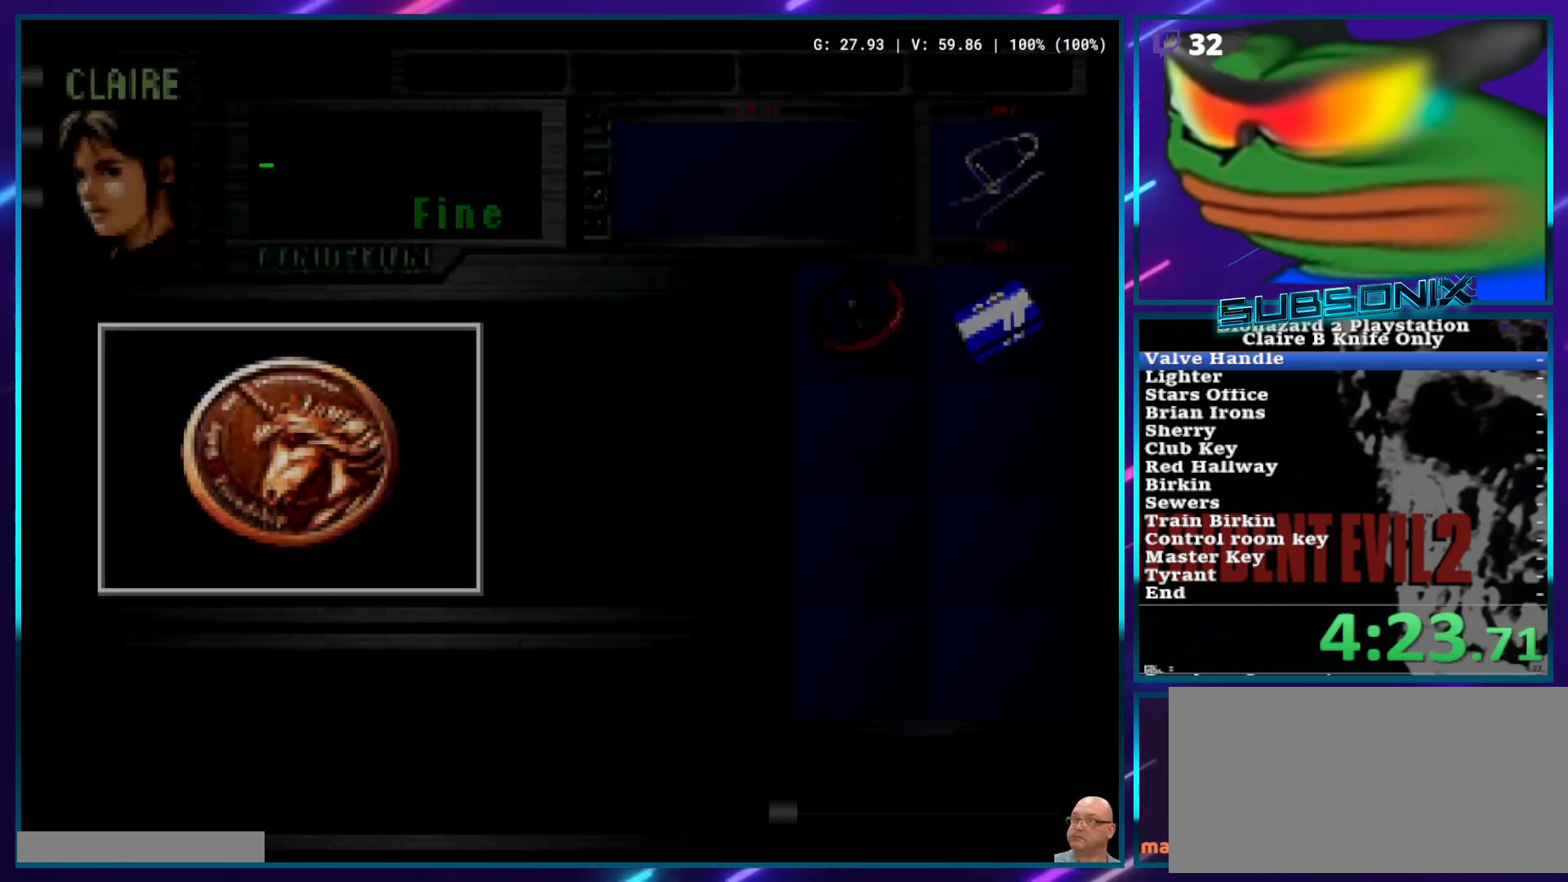
{"dt_ms": 500, "buttons": ["CROSS"], "left_stick": "center", "right_stick": "center", "events": [[300, "CROSS", "up"], [367, "CROSS", "down"], [417, "CROSS", "up"], [467, "CROSS", "down"]]}
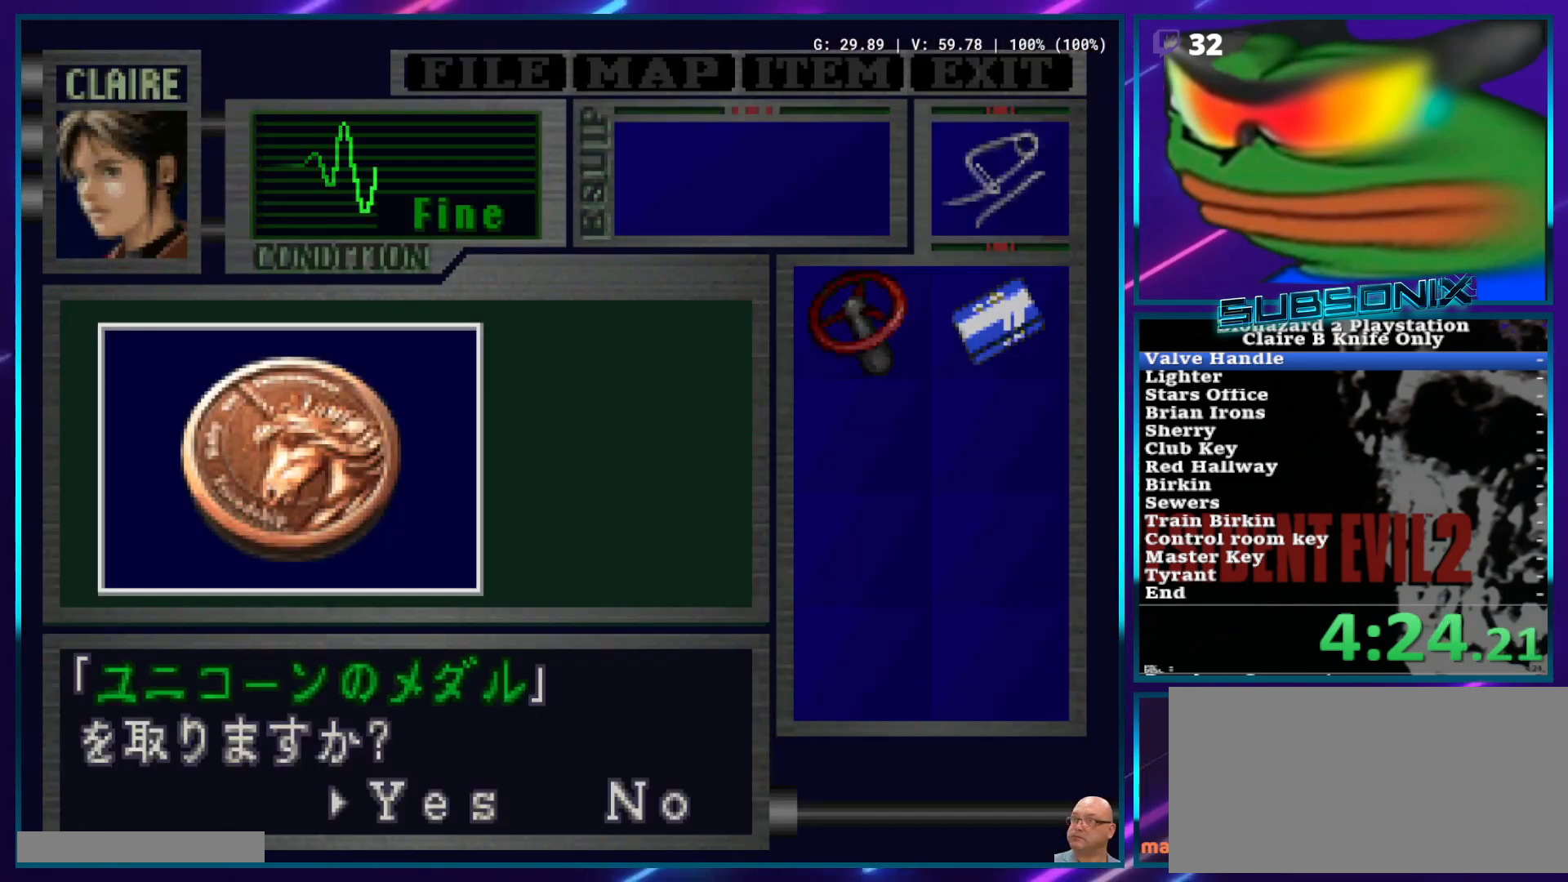
{"dt_ms": 500, "buttons": ["CROSS"], "left_stick": "center", "right_stick": "center", "events": []}
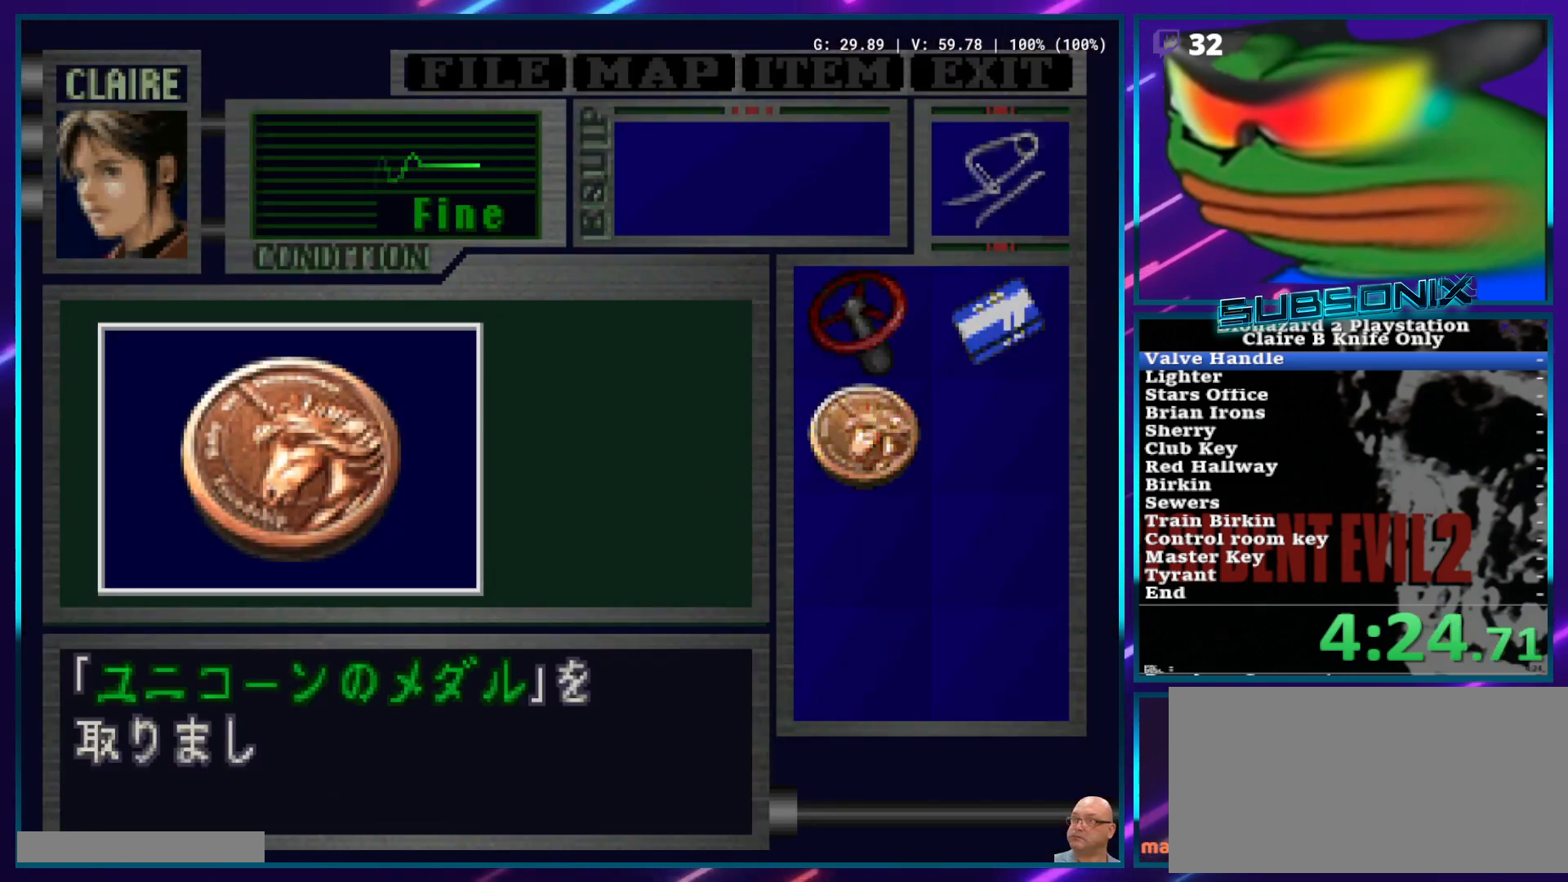
{"dt_ms": 500, "buttons": ["SQUARE", "DPAD_RIGHT"], "left_stick": "center", "right_stick": "center", "events": [[33, "SQUARE", "down"], [50, "DPAD_RIGHT", "down"], [83, "CROSS", "up"]]}
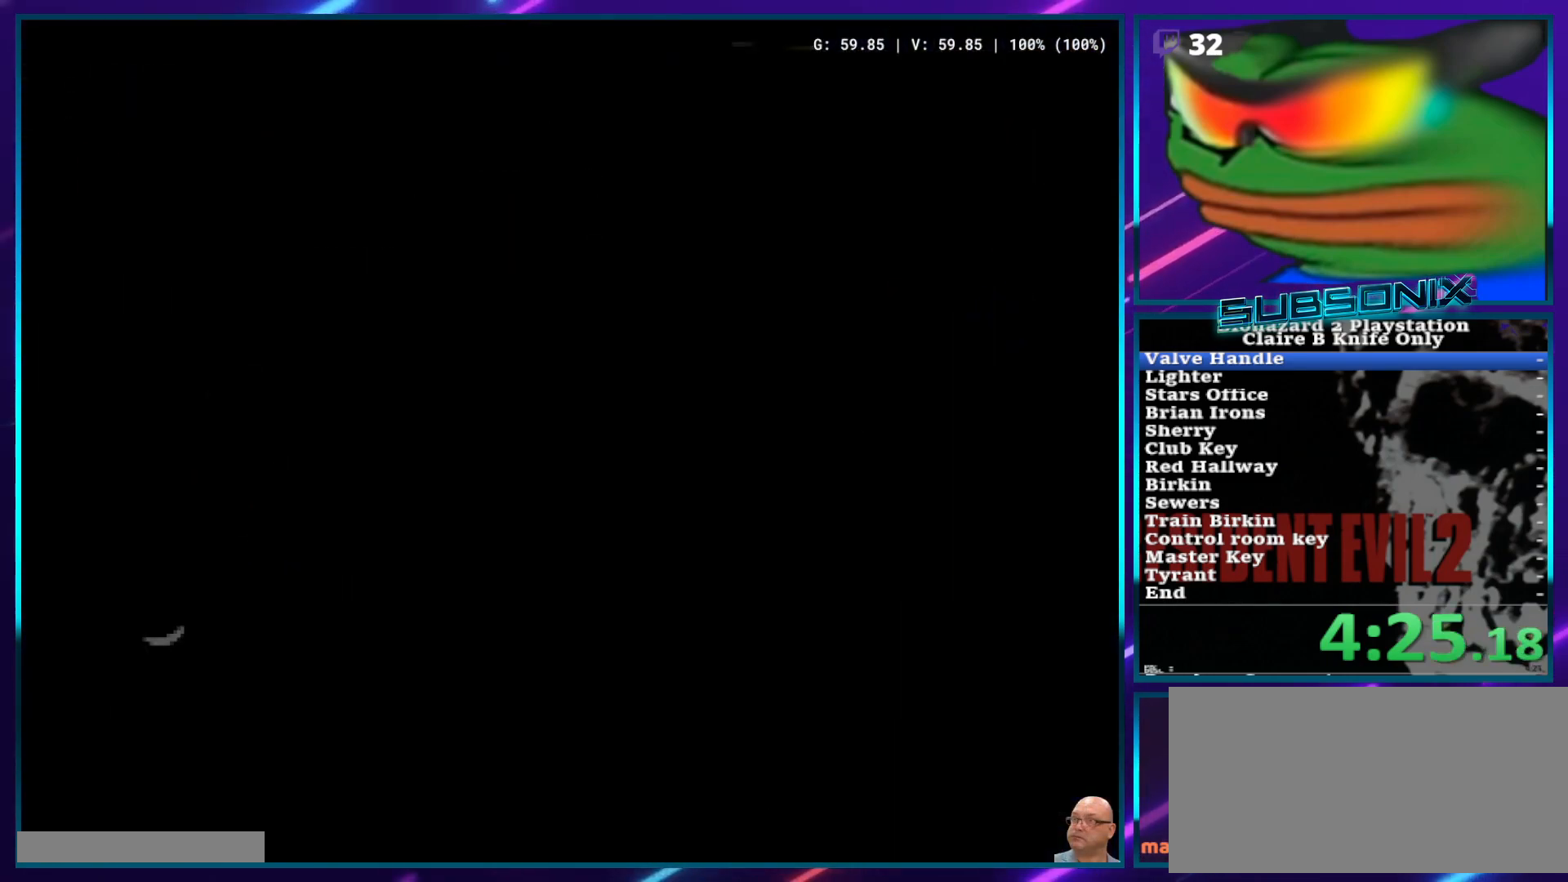
{"dt_ms": 500, "buttons": ["SQUARE", "DPAD_UP", "DPAD_RIGHT"], "left_stick": "center", "right_stick": "center", "events": [[450, "DPAD_UP", "down"]]}
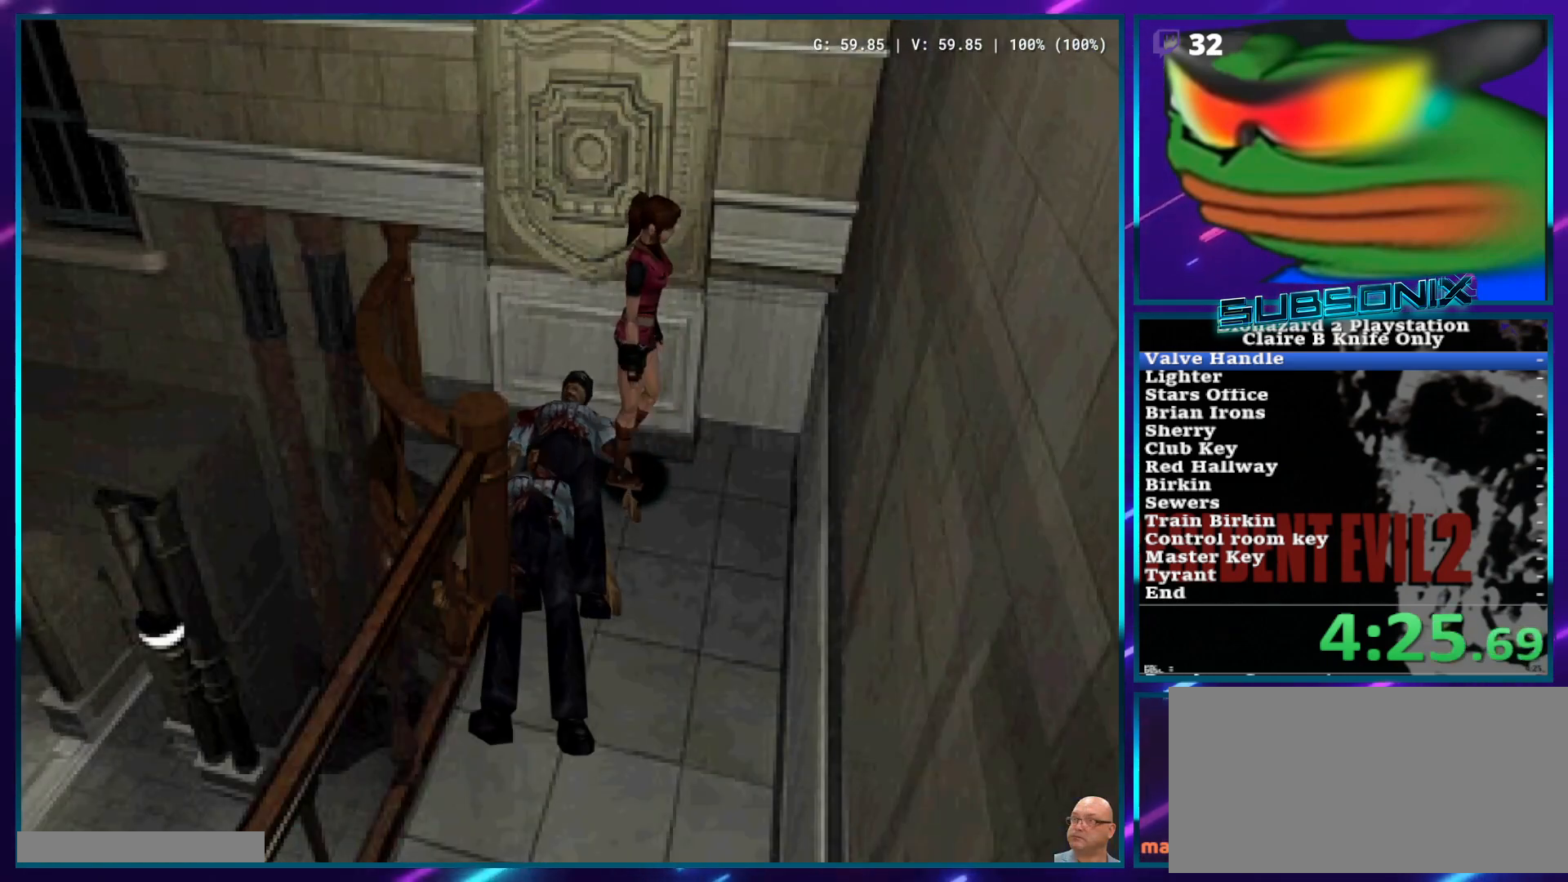
{"dt_ms": 500, "buttons": ["SQUARE", "DPAD_UP", "DPAD_RIGHT"], "left_stick": "center", "right_stick": "center", "events": []}
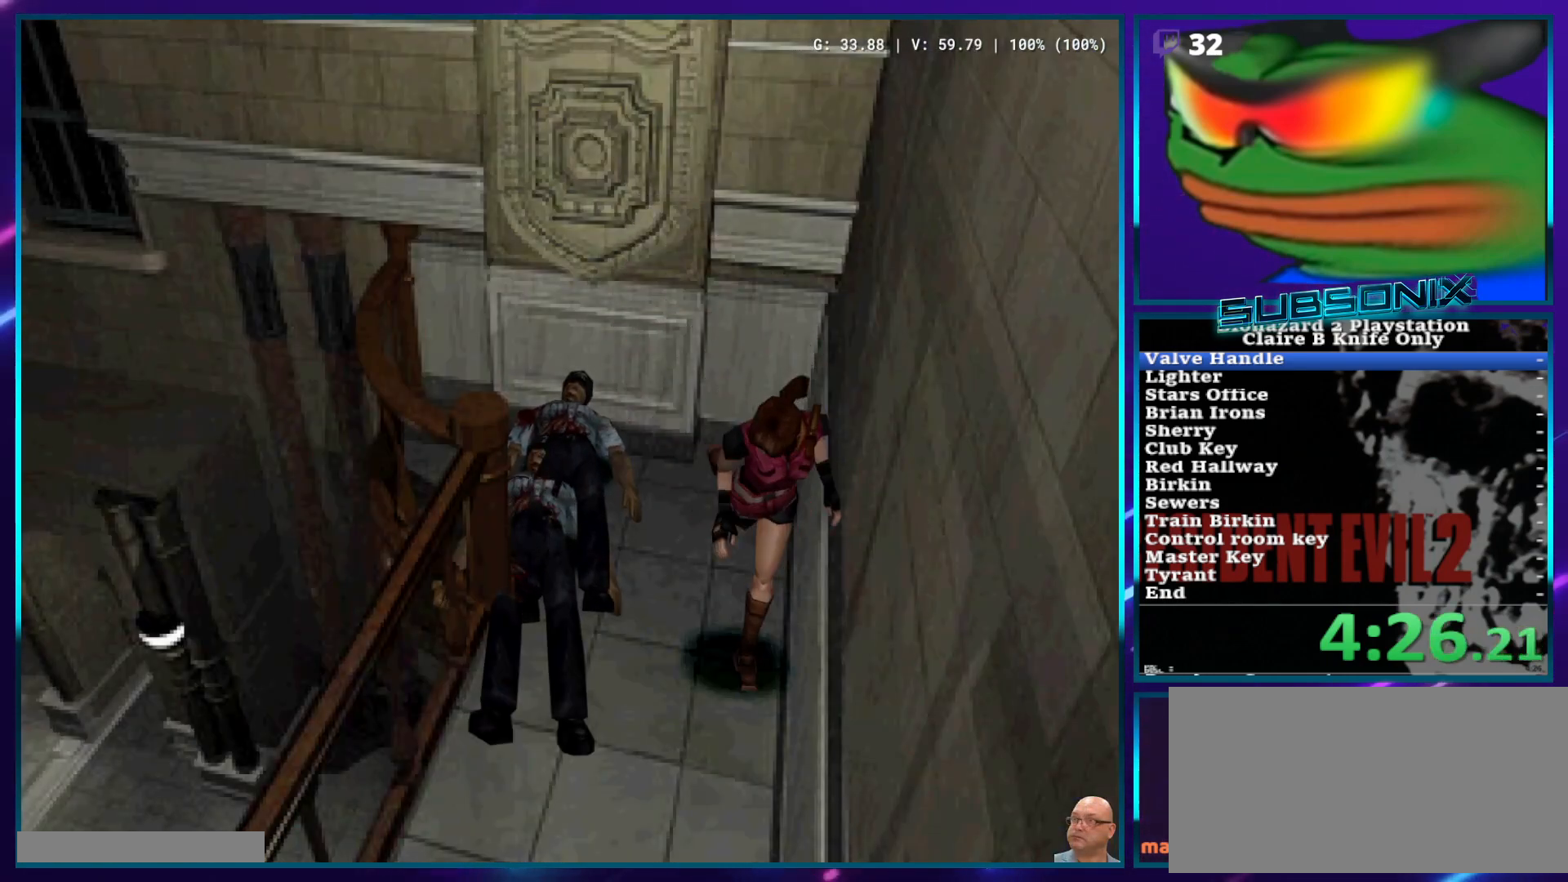
{"dt_ms": 500, "buttons": ["SQUARE", "DPAD_UP"], "left_stick": "center", "right_stick": "center", "events": [[83, "DPAD_RIGHT", "up"]]}
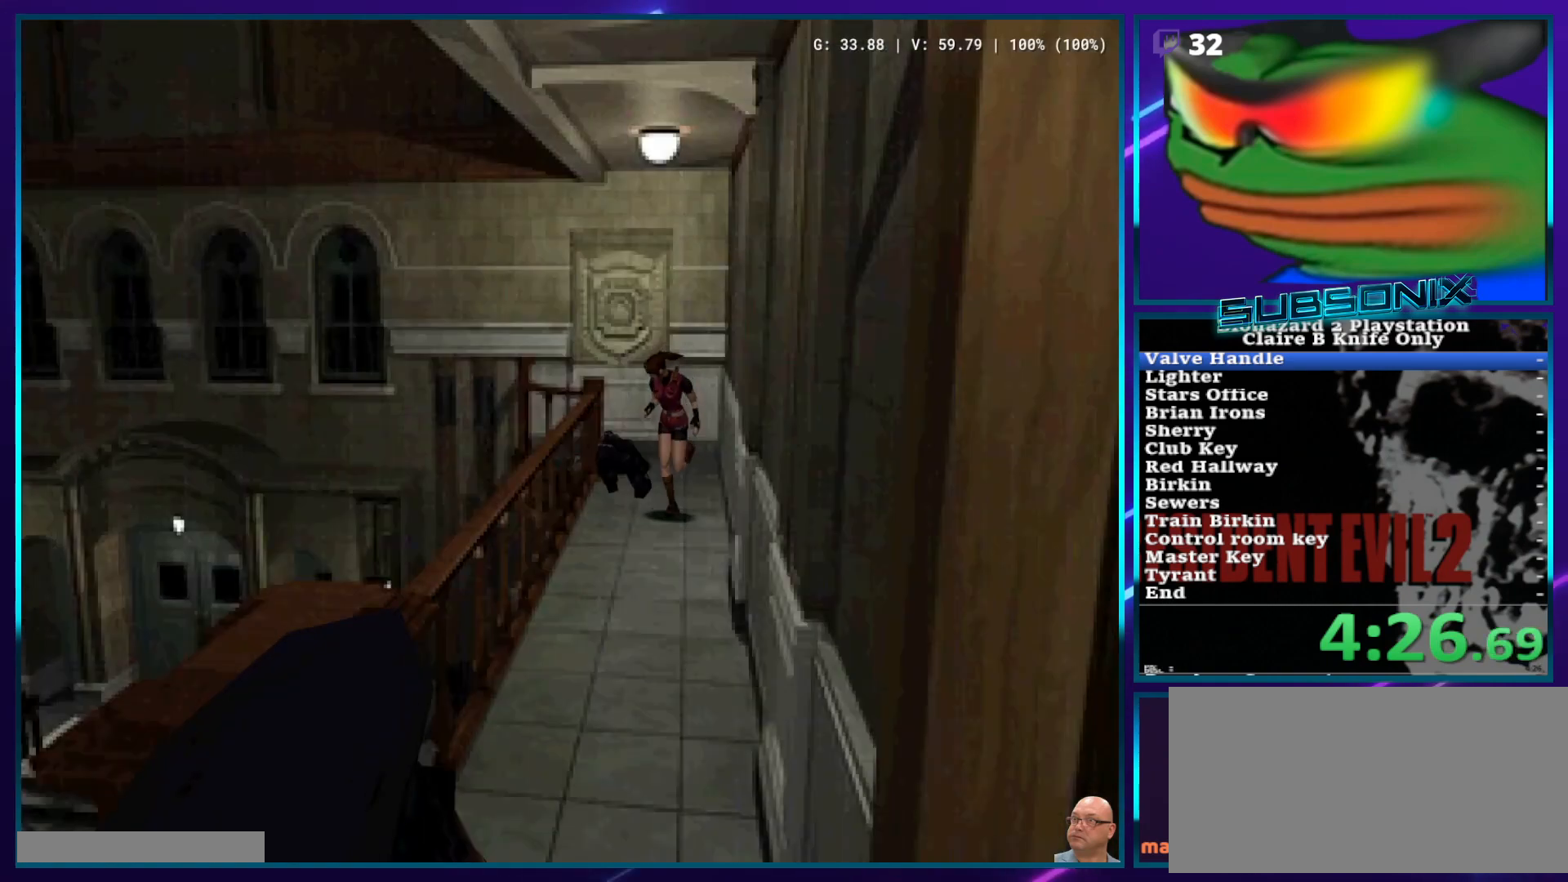
{"dt_ms": 500, "buttons": ["SQUARE", "DPAD_UP"], "left_stick": "center", "right_stick": "center", "events": []}
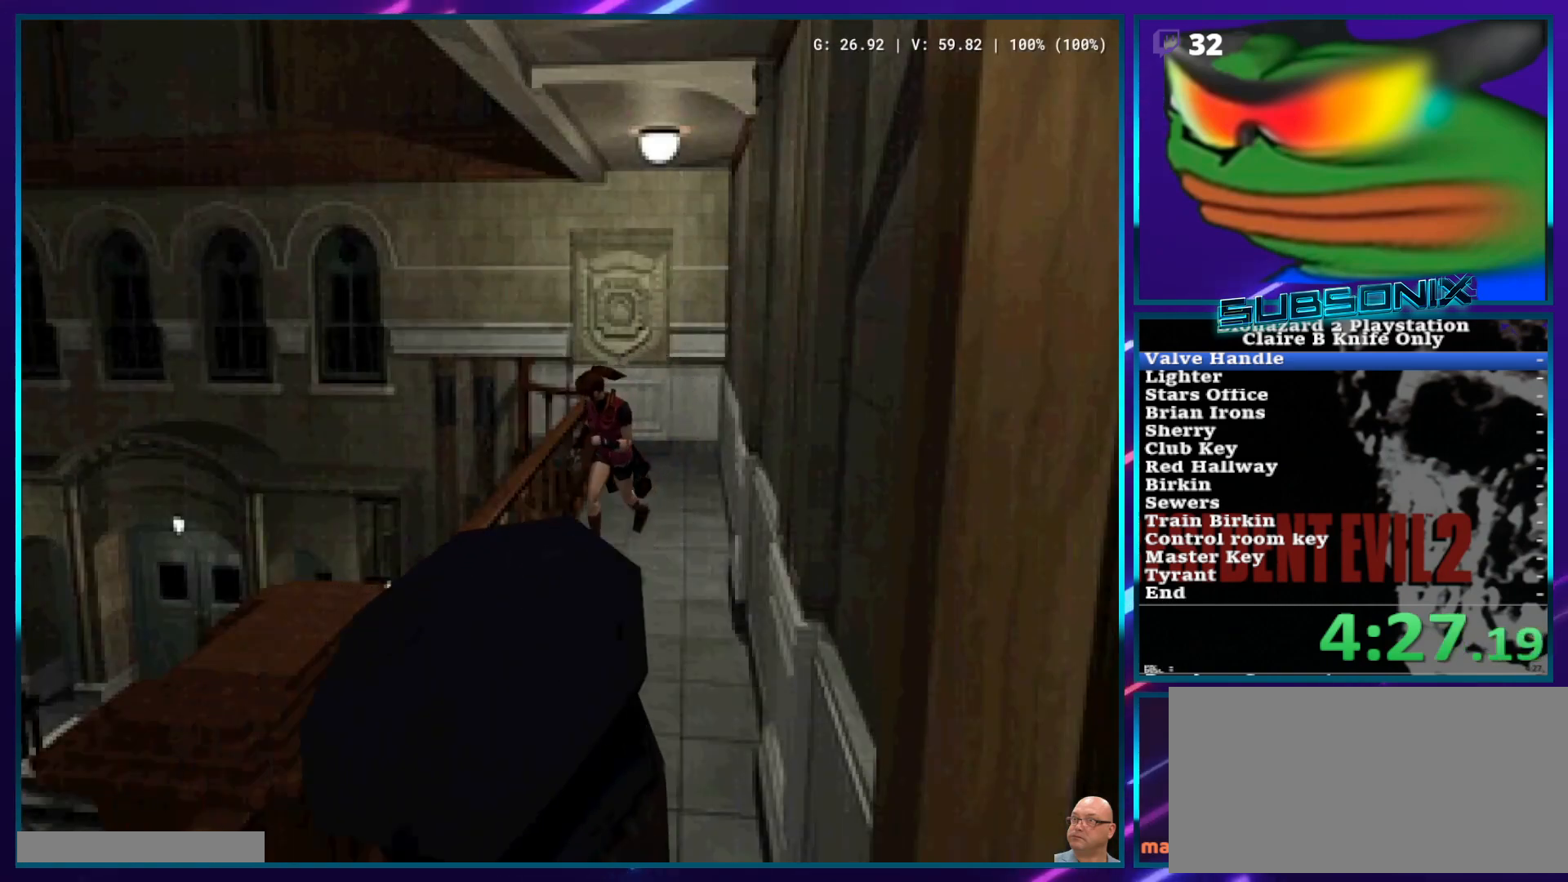
{"dt_ms": 500, "buttons": ["SQUARE", "DPAD_UP"], "left_stick": "center", "right_stick": "center", "events": []}
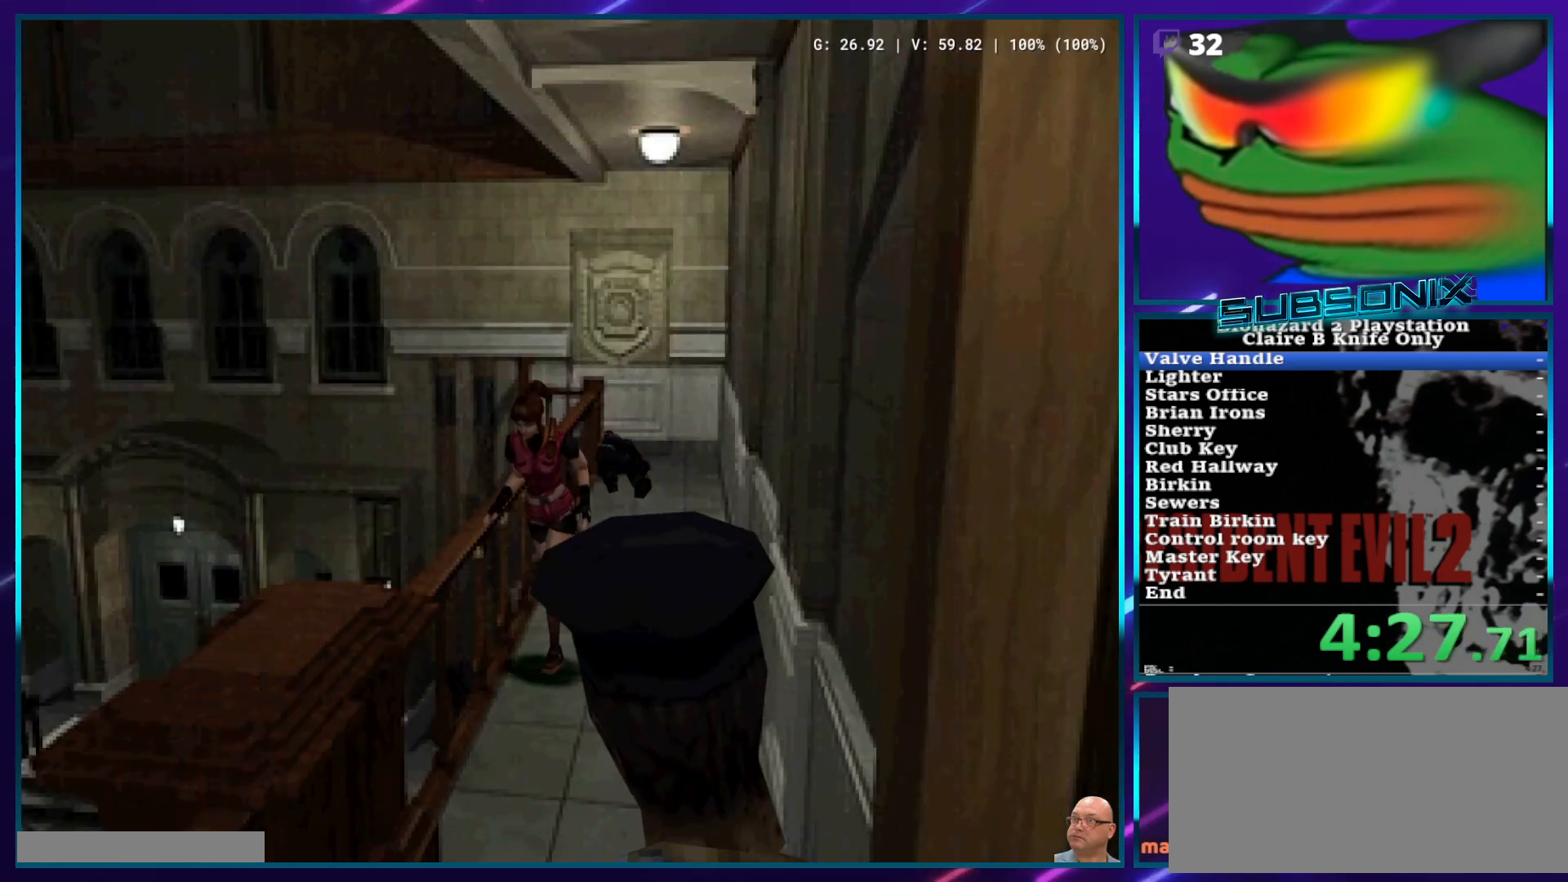
{"dt_ms": 500, "buttons": ["SQUARE", "DPAD_UP"], "left_stick": "center", "right_stick": "center", "events": []}
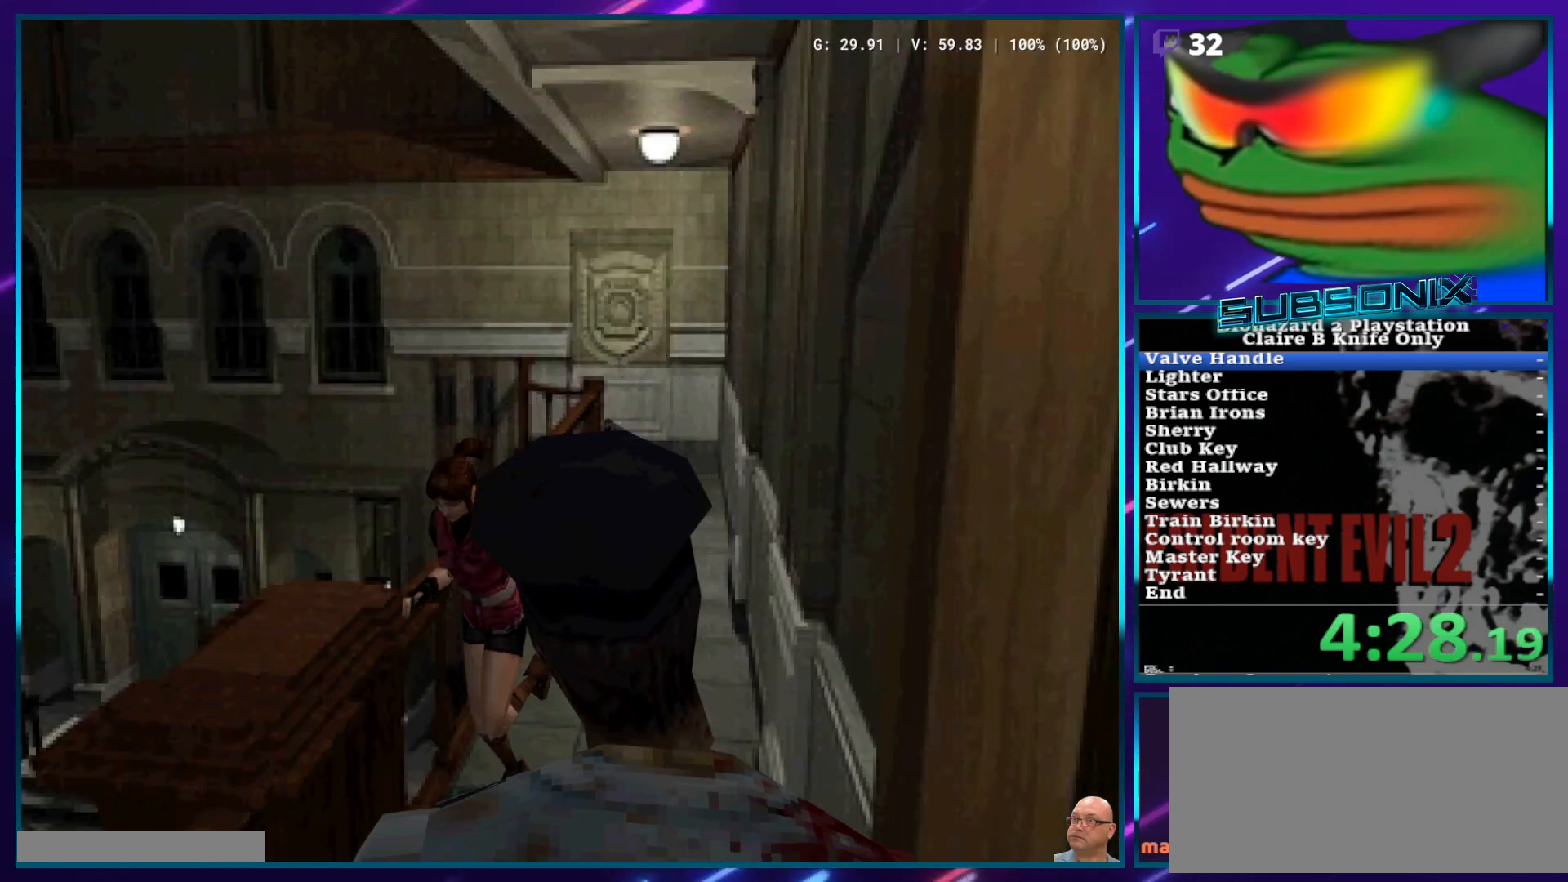
{"dt_ms": 500, "buttons": ["SQUARE", "DPAD_UP", "DPAD_RIGHT"], "left_stick": "center", "right_stick": "center", "events": [[400, "DPAD_RIGHT", "down"]]}
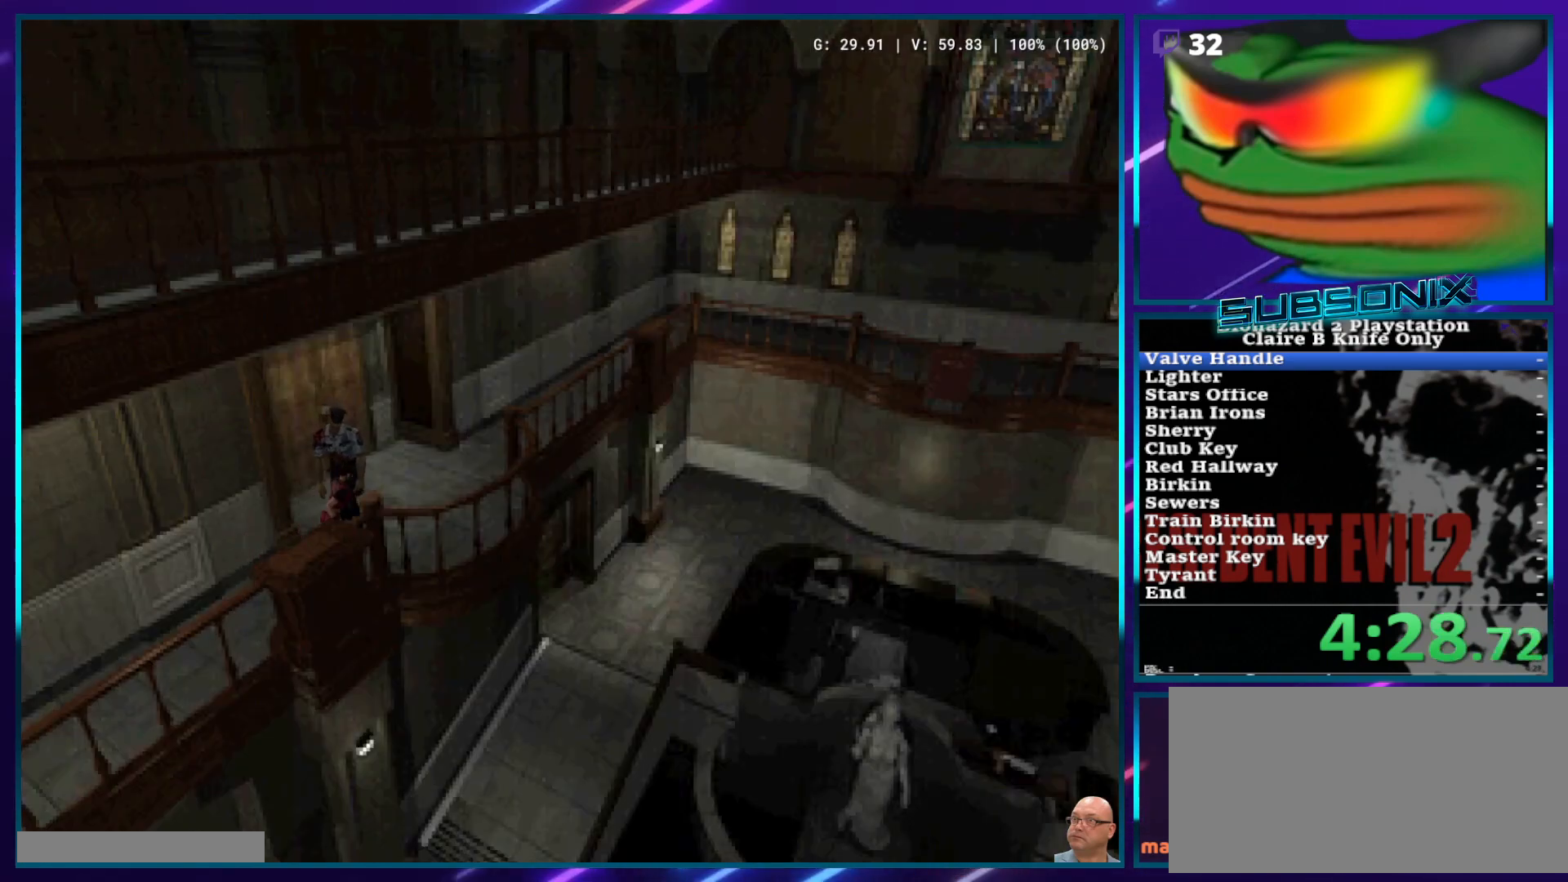
{"dt_ms": 500, "buttons": ["SQUARE", "DPAD_UP", "DPAD_LEFT"], "left_stick": "center", "right_stick": "center", "events": [[283, "DPAD_RIGHT", "up"], [300, "DPAD_LEFT", "down"]]}
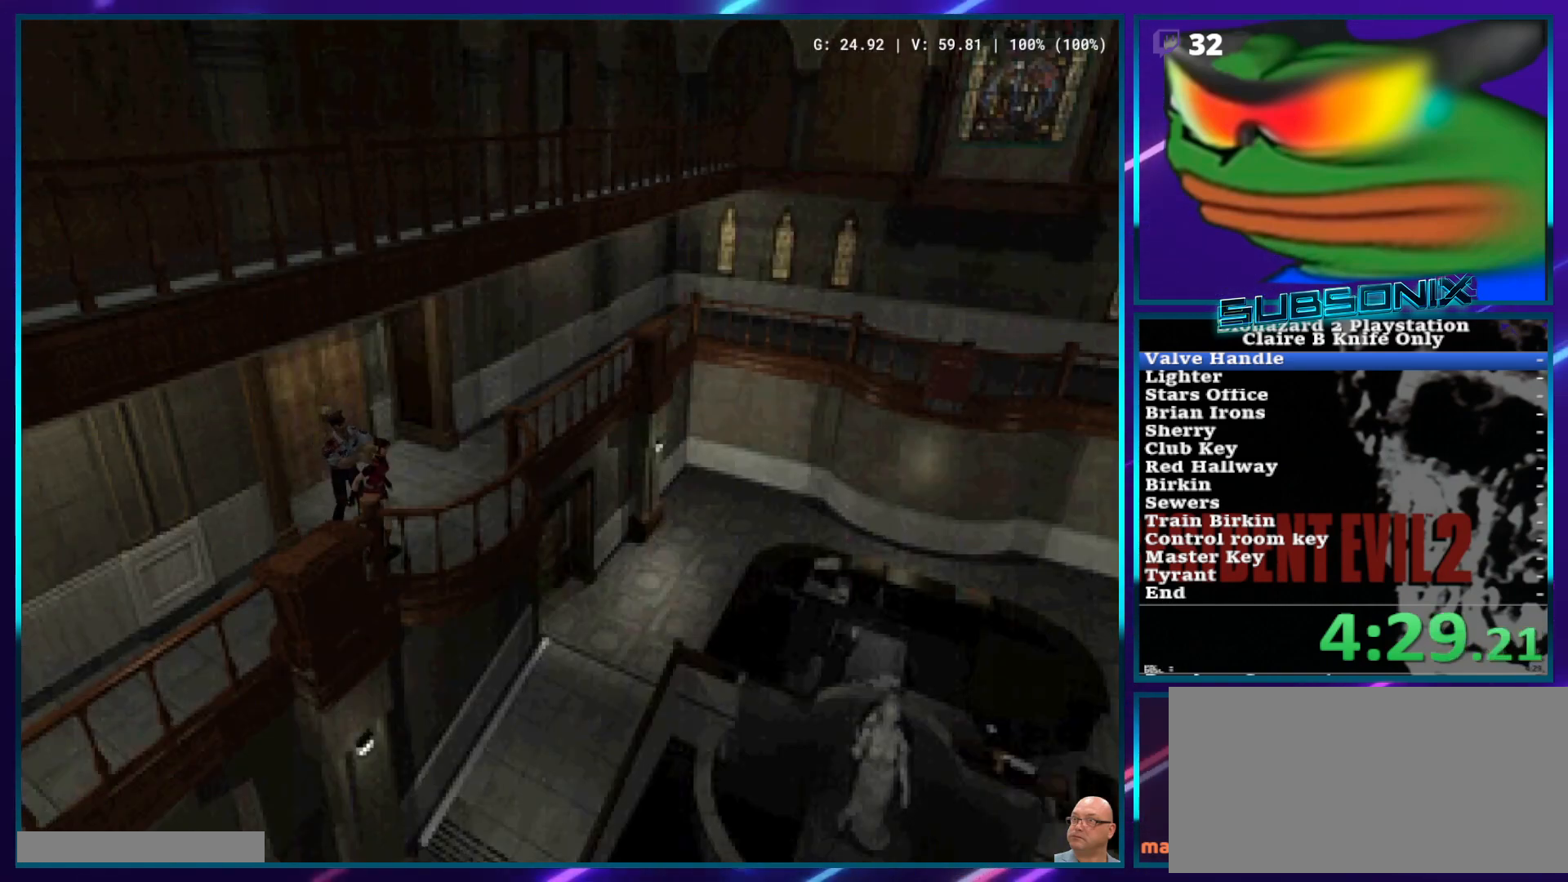
{"dt_ms": 1000, "buttons": [], "left_stick": "center", "right_stick": "center", "events": [[17, "SQUARE", "up"], [83, "CROSS", "down"], [83, "DPAD_LEFT", "up"], [100, "DPAD_UP", "up"], [100, "SQUARE", "down"], [167, "SQUARE", "up"], [183, "DPAD_LEFT", "down"], [183, "DPAD_UP", "down"], [250, "CROSS", "up"], [283, "DPAD_LEFT", "up"], [283, "DPAD_UP", "up"], [333, "DPAD_LEFT", "down"], [333, "DPAD_UP", "down"], [383, "CROSS", "down"], [383, "SQUARE", "down"], [433, "DPAD_LEFT", "up"], [433, "DPAD_UP", "up"], [450, "SQUARE", "up"], [483, "DPAD_LEFT", "down"], [483, "DPAD_UP", "down"], [567, "DPAD_LEFT", "up"], [567, "DPAD_UP", "up"], [583, "SQUARE", "down"], [633, "DPAD_UP", "down"], [633, "SQUARE", "up"], [683, "DPAD_UP", "up"], [750, "DPAD_LEFT", "down"], [750, "DPAD_UP", "down"], [783, "SQUARE", "down"], [850, "DPAD_LEFT", "up"], [850, "DPAD_UP", "up"], [850, "SQUARE", "up"], [900, "DPAD_LEFT", "down"], [917, "DPAD_UP", "down"], [967, "CROSS", "up"], [983, "DPAD_LEFT", "up"], [983, "DPAD_UP", "up"]]}
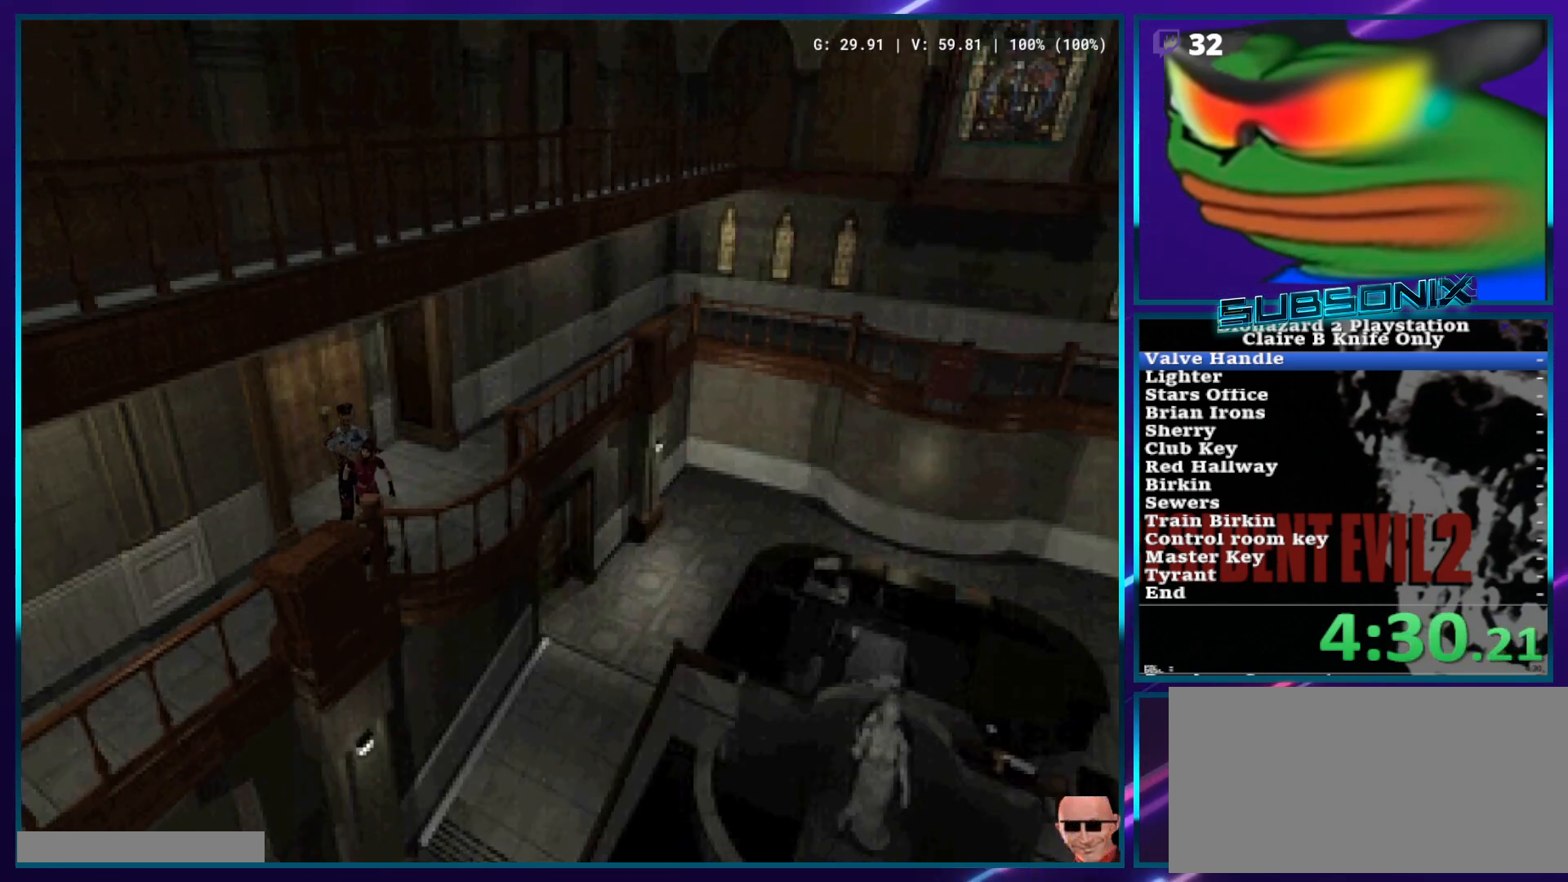
{"dt_ms": 500, "buttons": ["SQUARE", "DPAD_LEFT"], "left_stick": "center", "right_stick": "center", "events": [[50, "DPAD_UP", "down"], [67, "DPAD_LEFT", "down"], [117, "CROSS", "down"], [117, "SQUARE", "down"], [167, "CROSS", "up"], [167, "SQUARE", "up"], [217, "CROSS", "down"], [300, "SQUARE", "down"], [367, "CROSS", "up"], [383, "DPAD_UP", "up"]]}
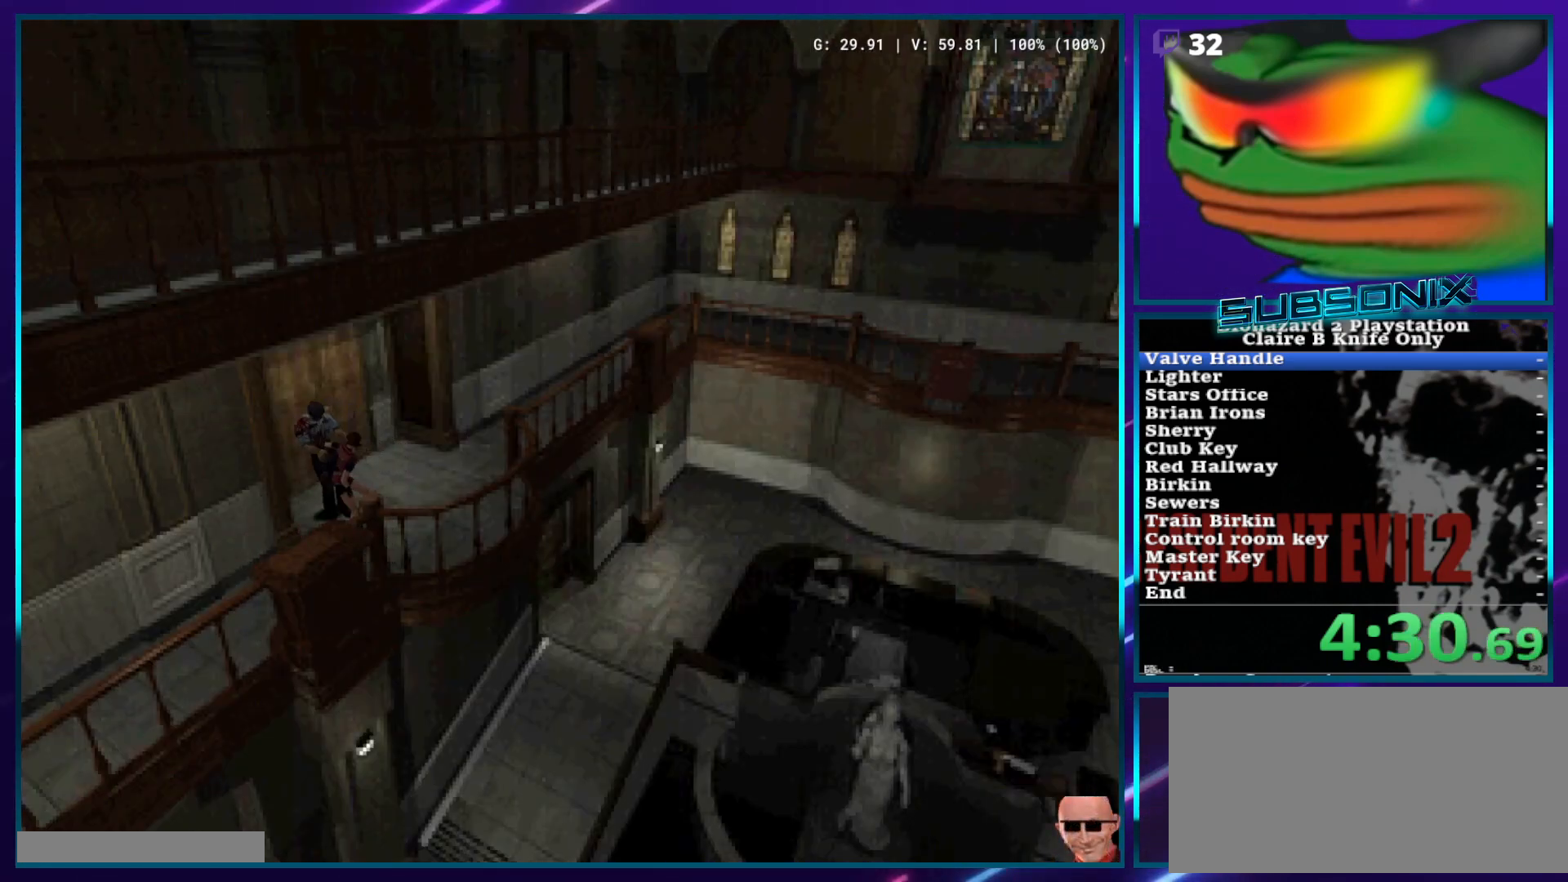
{"dt_ms": 500, "buttons": ["SQUARE", "DPAD_LEFT"], "left_stick": "center", "right_stick": "center", "events": []}
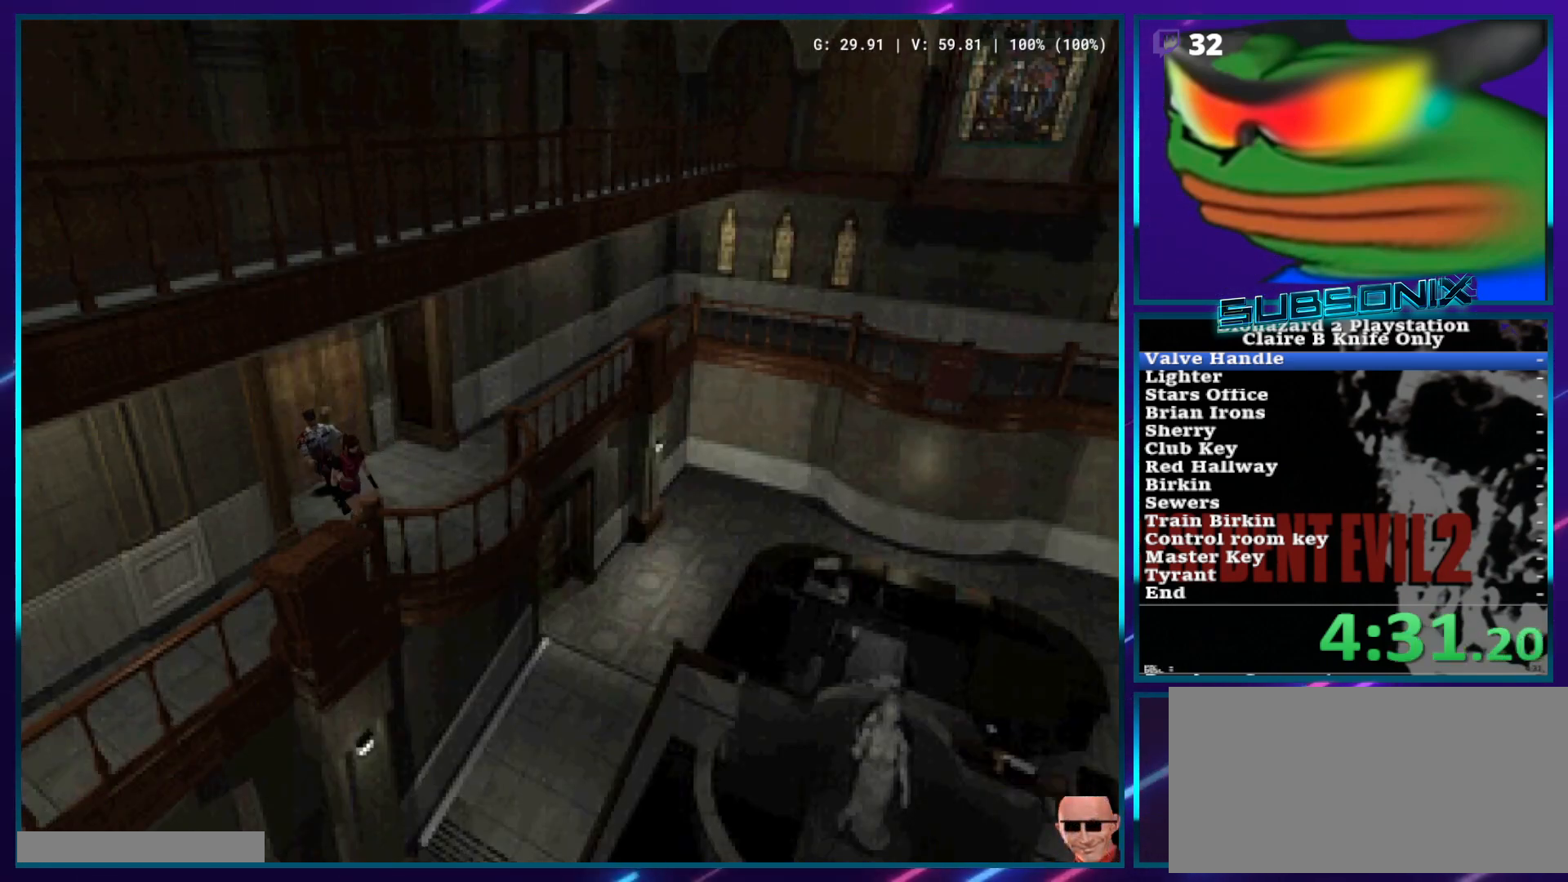
{"dt_ms": 500, "buttons": ["SQUARE", "DPAD_UP"], "left_stick": "center", "right_stick": "center", "events": [[317, "DPAD_UP", "down"], [433, "DPAD_LEFT", "up"]]}
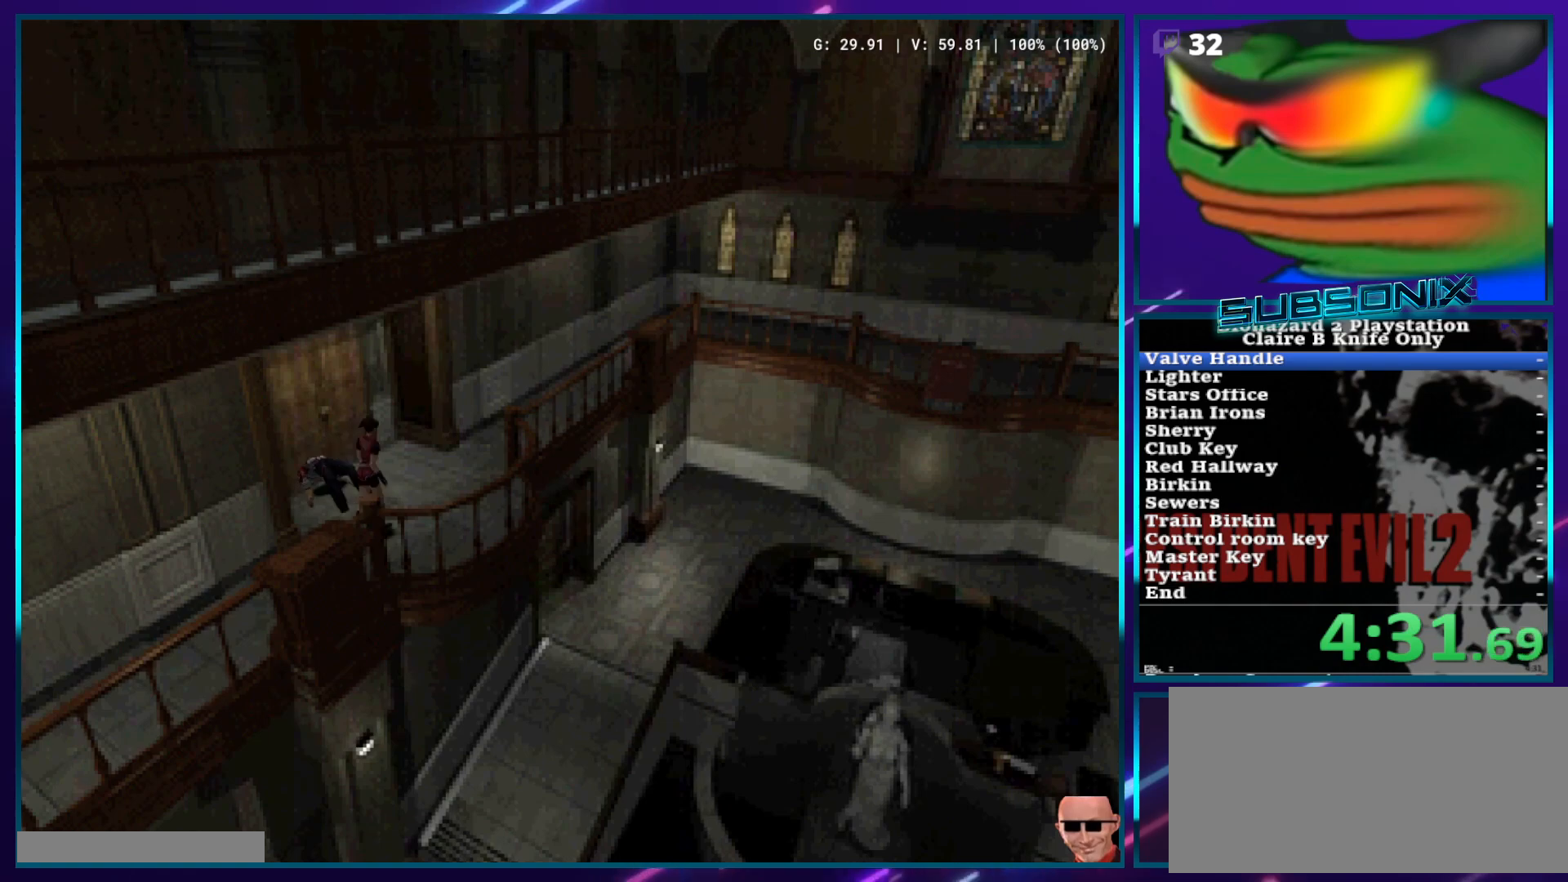
{"dt_ms": 500, "buttons": ["SQUARE", "DPAD_UP", "DPAD_RIGHT"], "left_stick": "center", "right_stick": "center", "events": [[417, "DPAD_RIGHT", "down"]]}
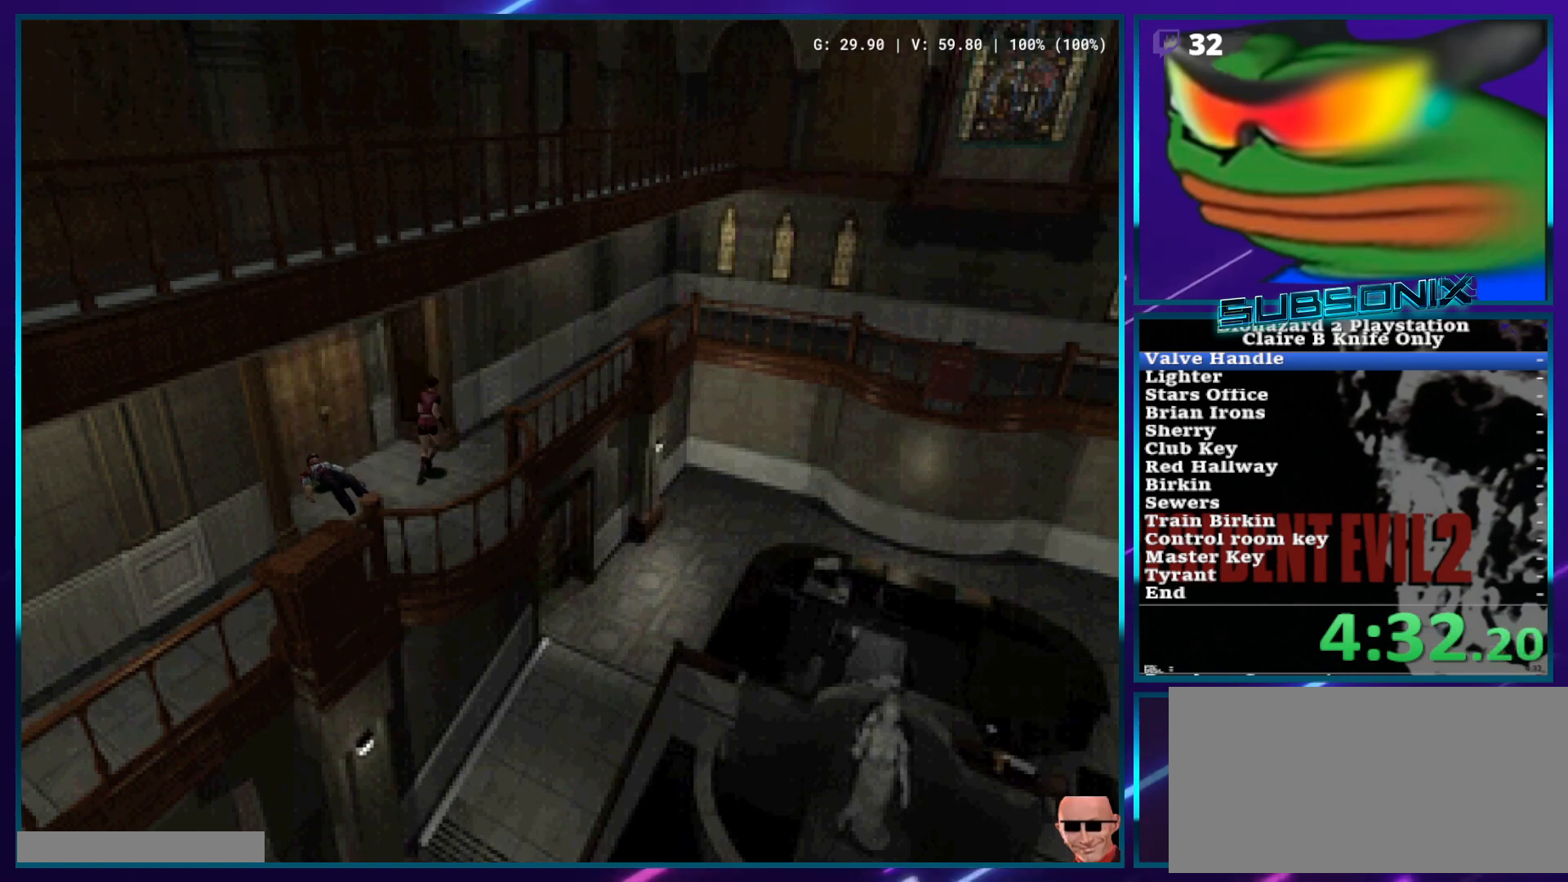
{"dt_ms": 500, "buttons": ["SQUARE", "DPAD_UP"], "left_stick": "center", "right_stick": "center", "events": [[83, "DPAD_RIGHT", "up"]]}
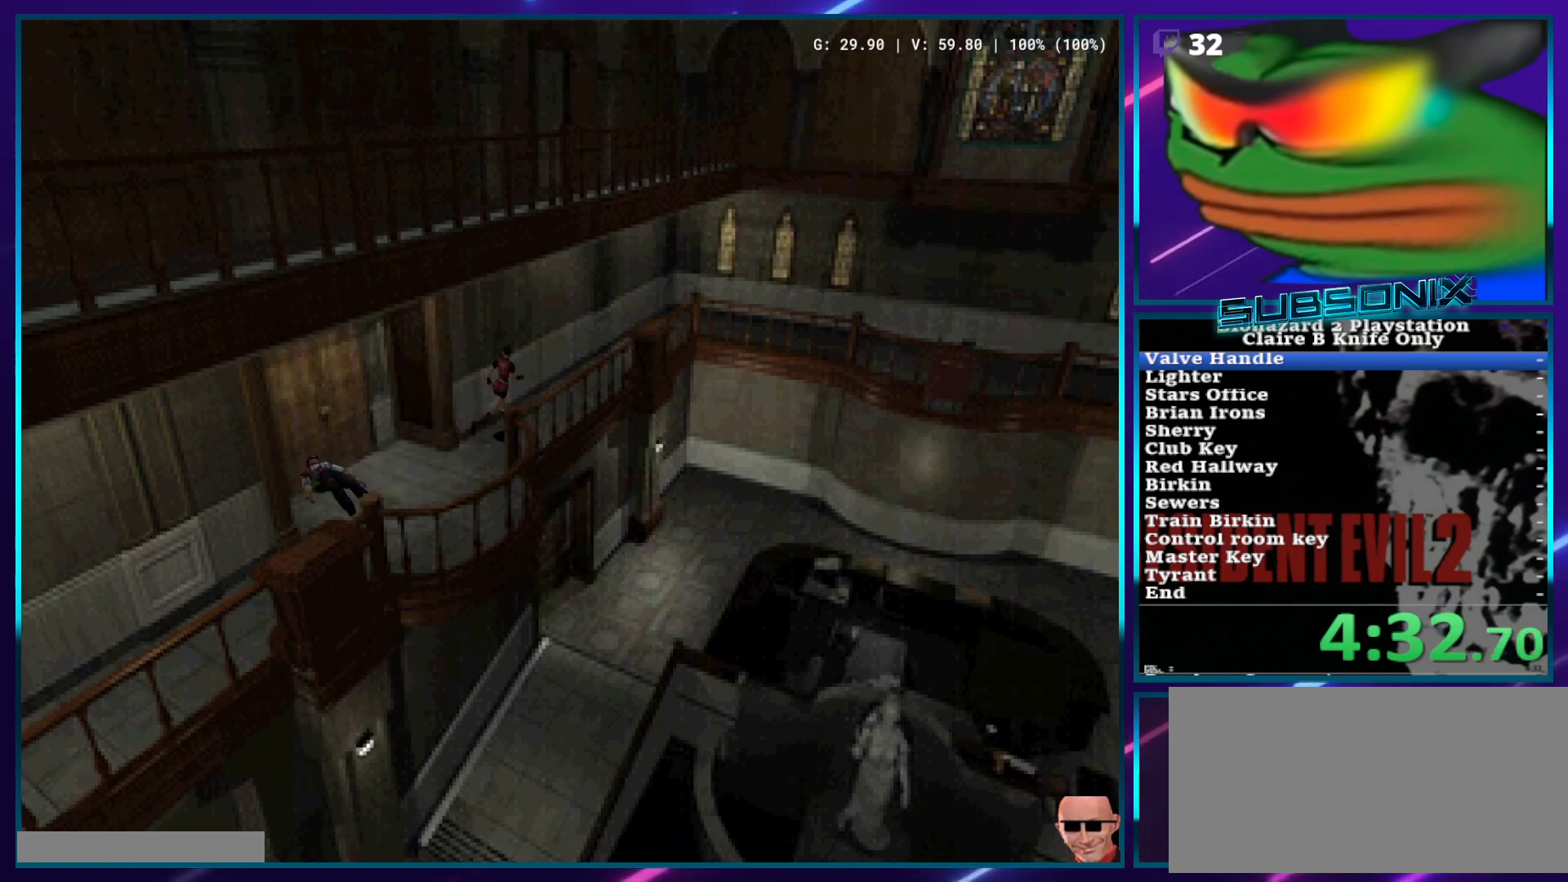
{"dt_ms": 500, "buttons": ["SQUARE", "DPAD_UP"], "left_stick": "center", "right_stick": "center", "events": []}
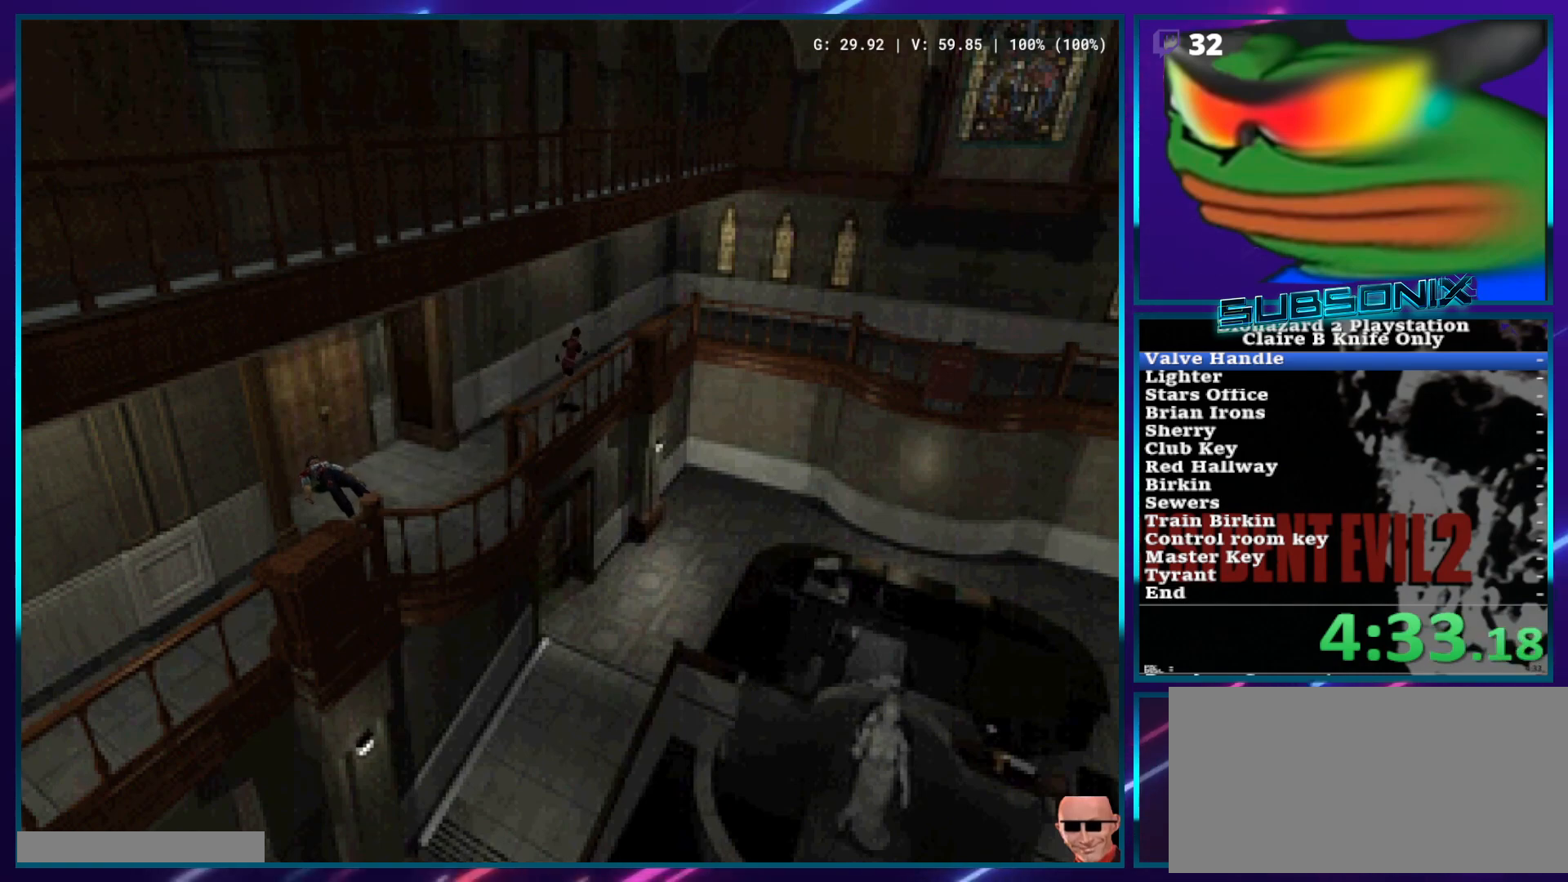
{"dt_ms": 500, "buttons": ["SQUARE", "DPAD_UP"], "left_stick": "center", "right_stick": "center", "events": []}